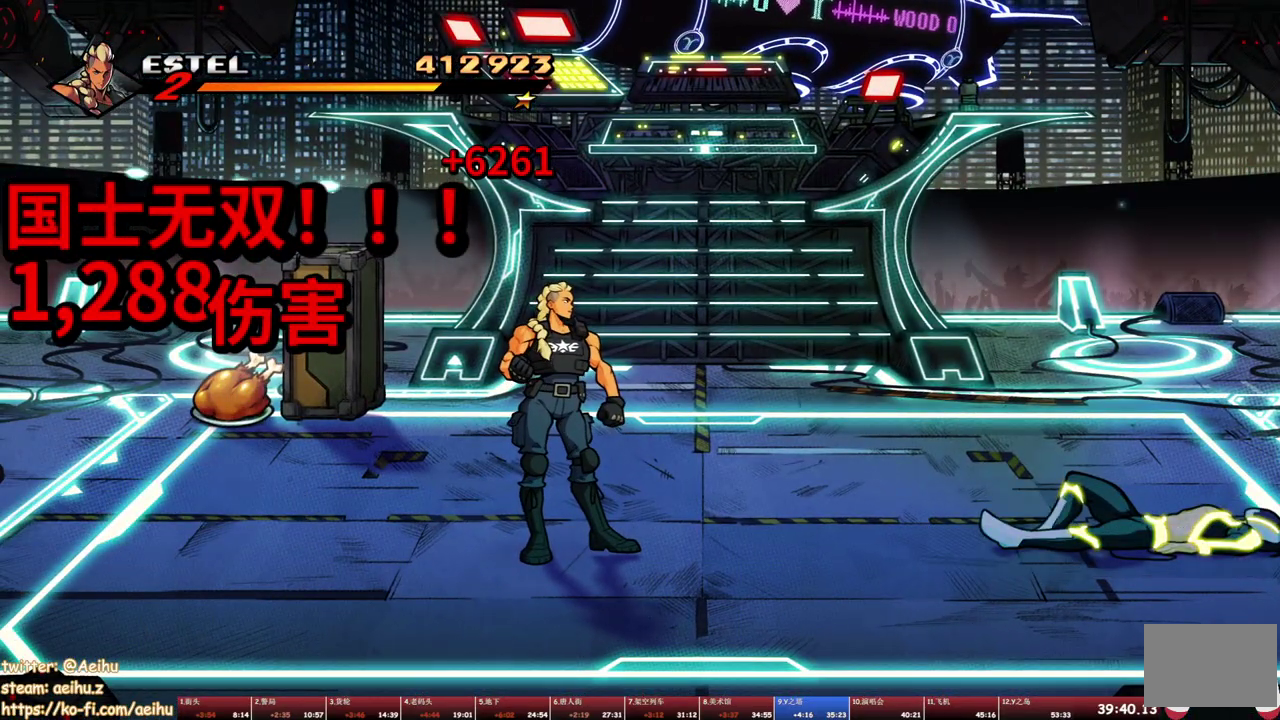
Gameplay with a controller (PlayStation layout); each line is a JSON object with the inputs held at the frame after it. "events" lists button and stick changes between this image and that frame as [ms after this image, input, new state], when the widget could be followed in between. Not read: L3 R3 left_stick right_stick.
{"buttons": [], "events": [[17, "CROSS", "down"], [100, "CROSS", "up"], [183, "CROSS", "down"], [267, "CROSS", "up"], [367, "CROSS", "down"], [450, "CROSS", "up"]]}
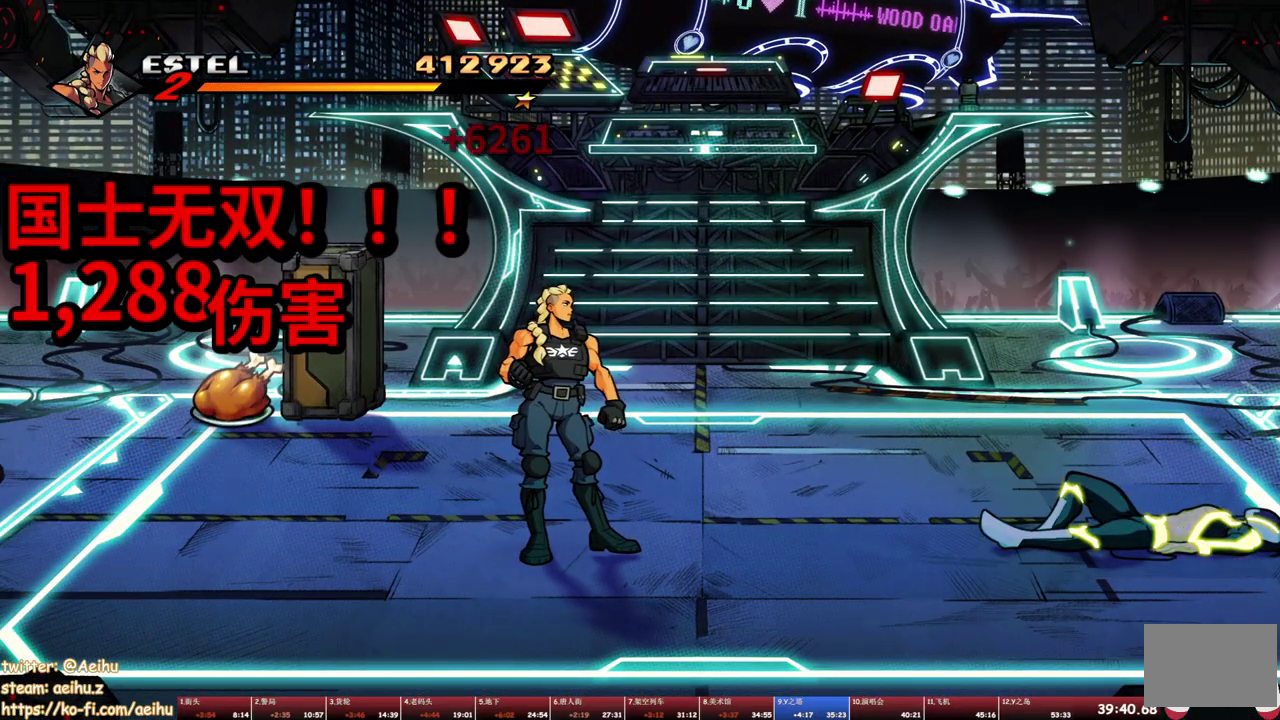
{"buttons": [], "events": [[33, "CROSS", "down"], [117, "CROSS", "up"], [200, "CROSS", "down"], [283, "CROSS", "up"], [367, "CROSS", "down"], [450, "CROSS", "up"]]}
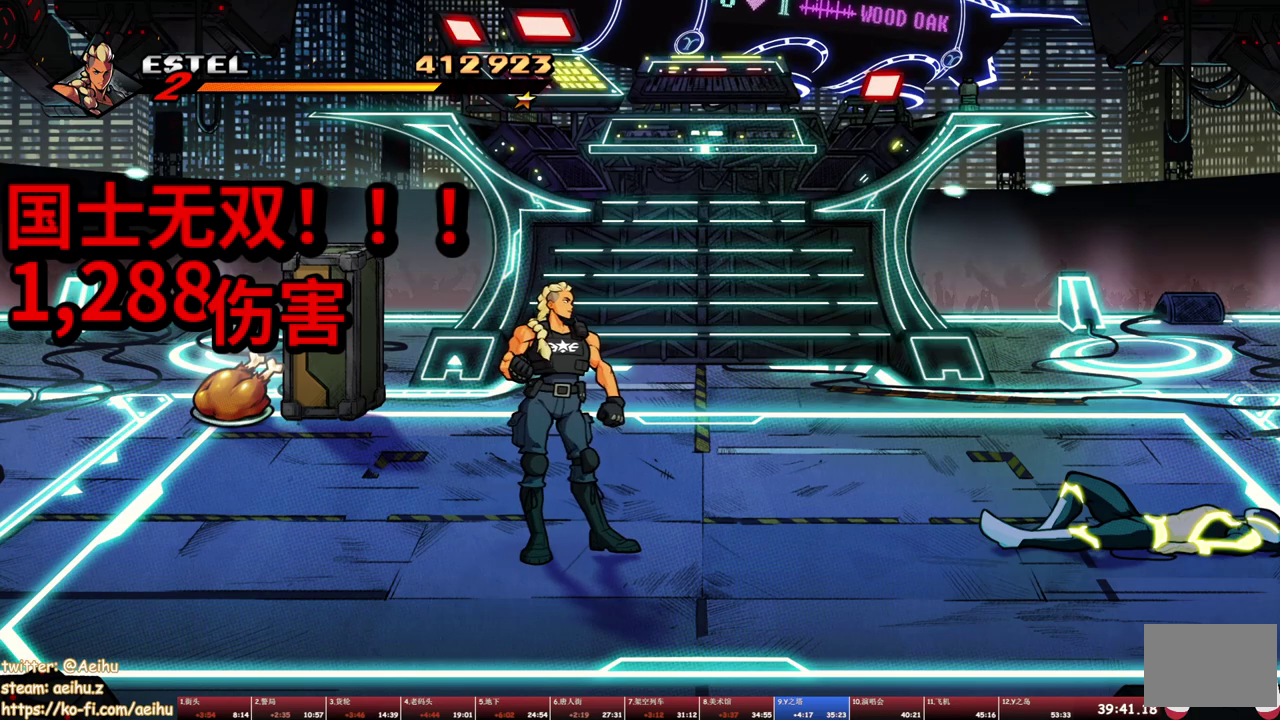
{"buttons": [], "events": [[33, "CROSS", "down"], [117, "CROSS", "up"], [200, "CROSS", "down"], [283, "CROSS", "up"], [383, "CROSS", "down"], [433, "CROSS", "up"]]}
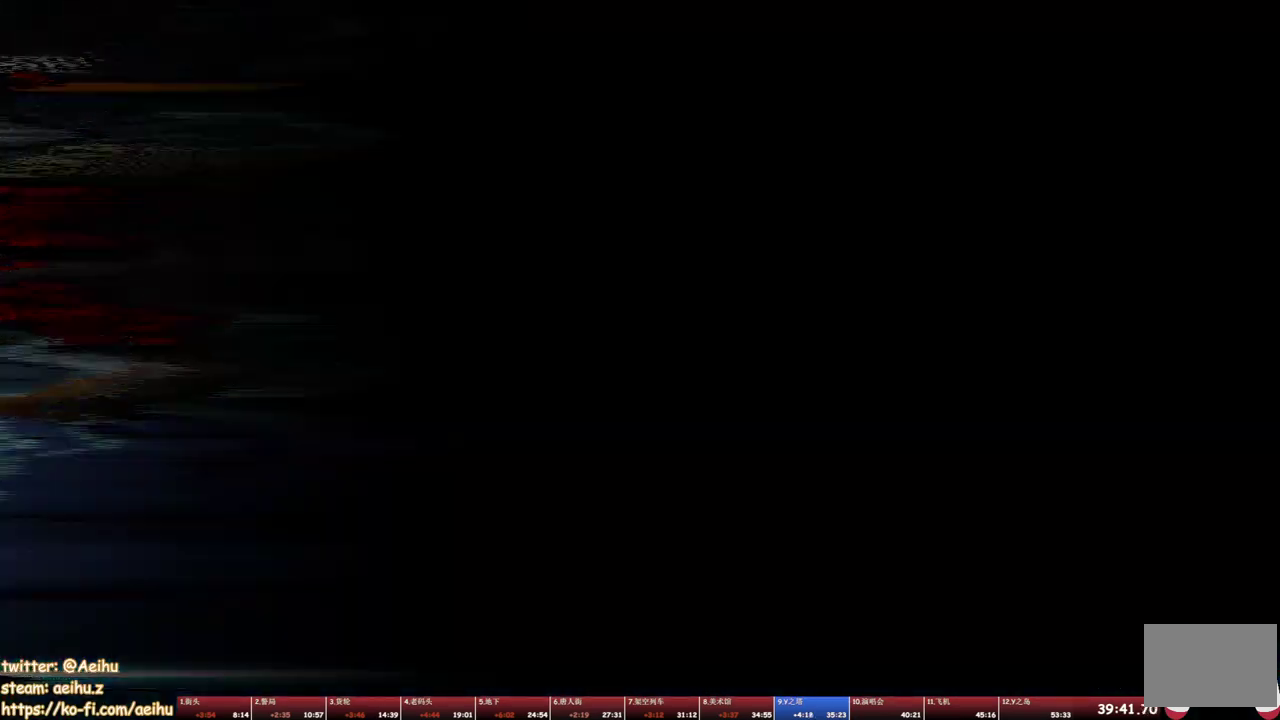
{"buttons": []}
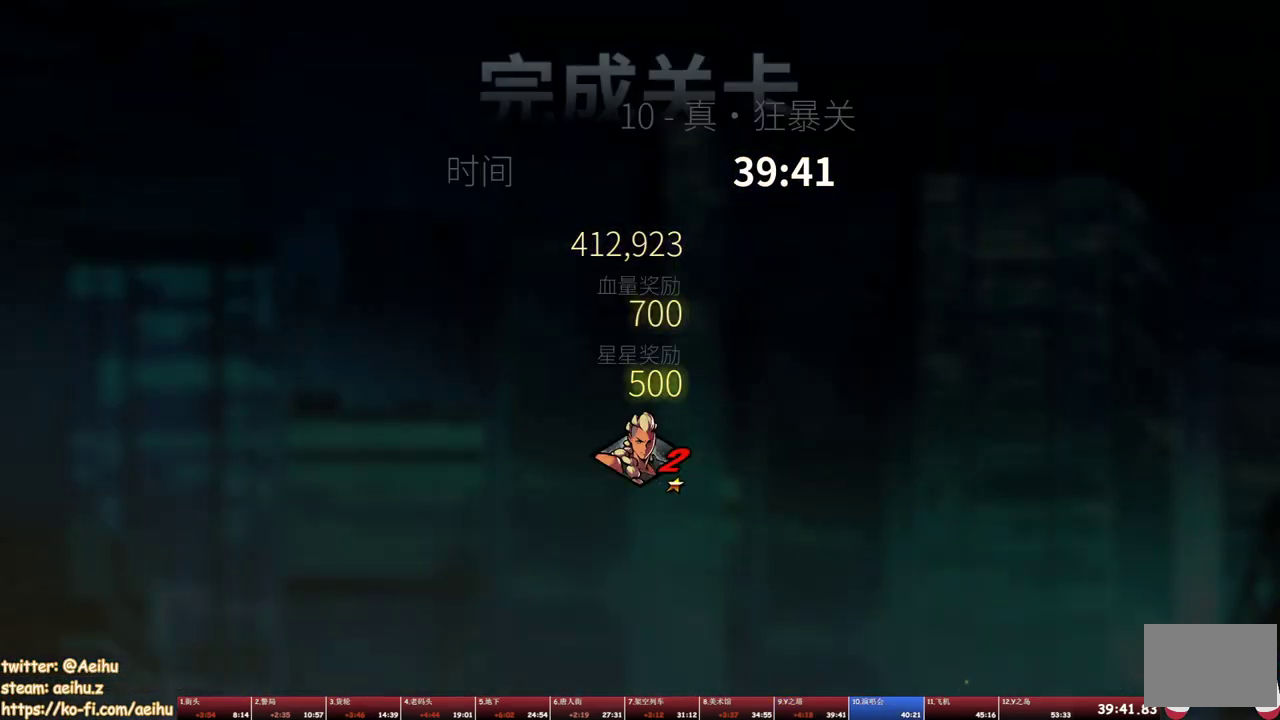
{"buttons": ["CROSS"], "events": [[17, "CROSS", "down"], [117, "CROSS", "up"], [167, "CROSS", "down"], [250, "CROSS", "up"], [300, "CROSS", "down"], [400, "CROSS", "up"], [450, "CROSS", "down"]]}
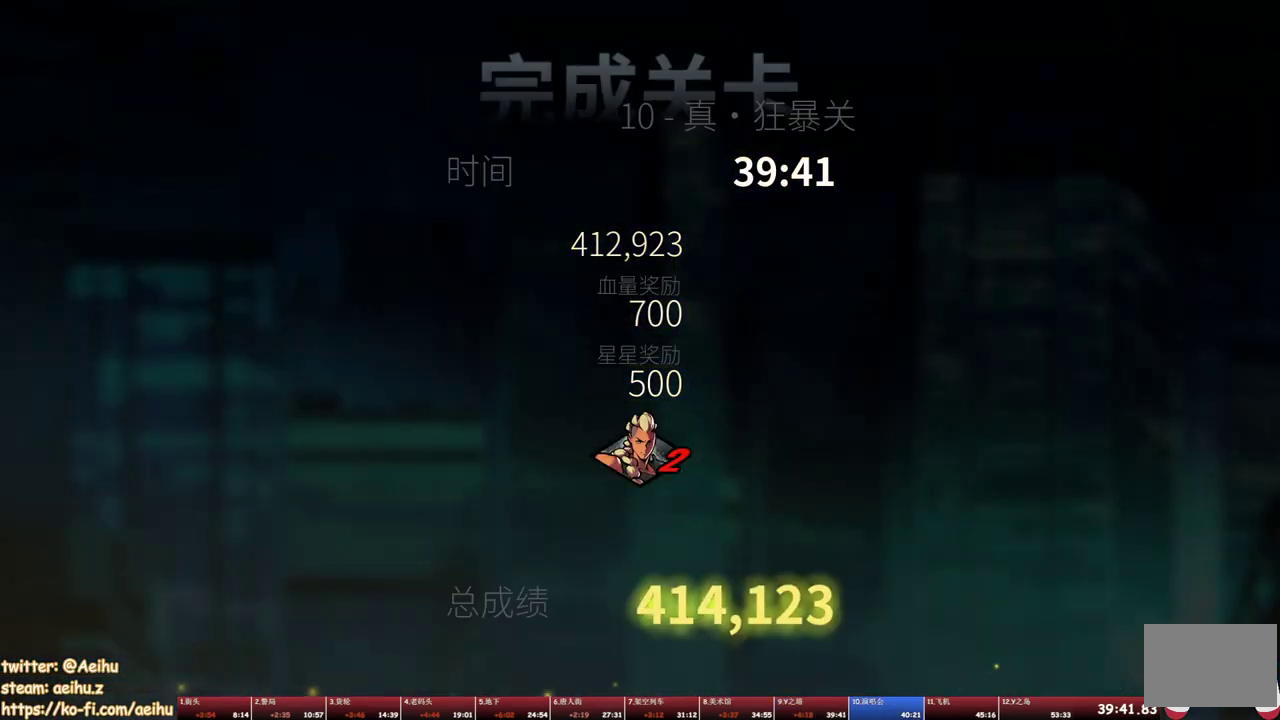
{"buttons": ["CROSS"], "events": [[17, "CROSS", "up"], [67, "CROSS", "down"], [150, "CROSS", "up"], [200, "CROSS", "down"], [300, "CROSS", "up"], [367, "CROSS", "down"], [433, "CROSS", "up"], [500, "CROSS", "down"]]}
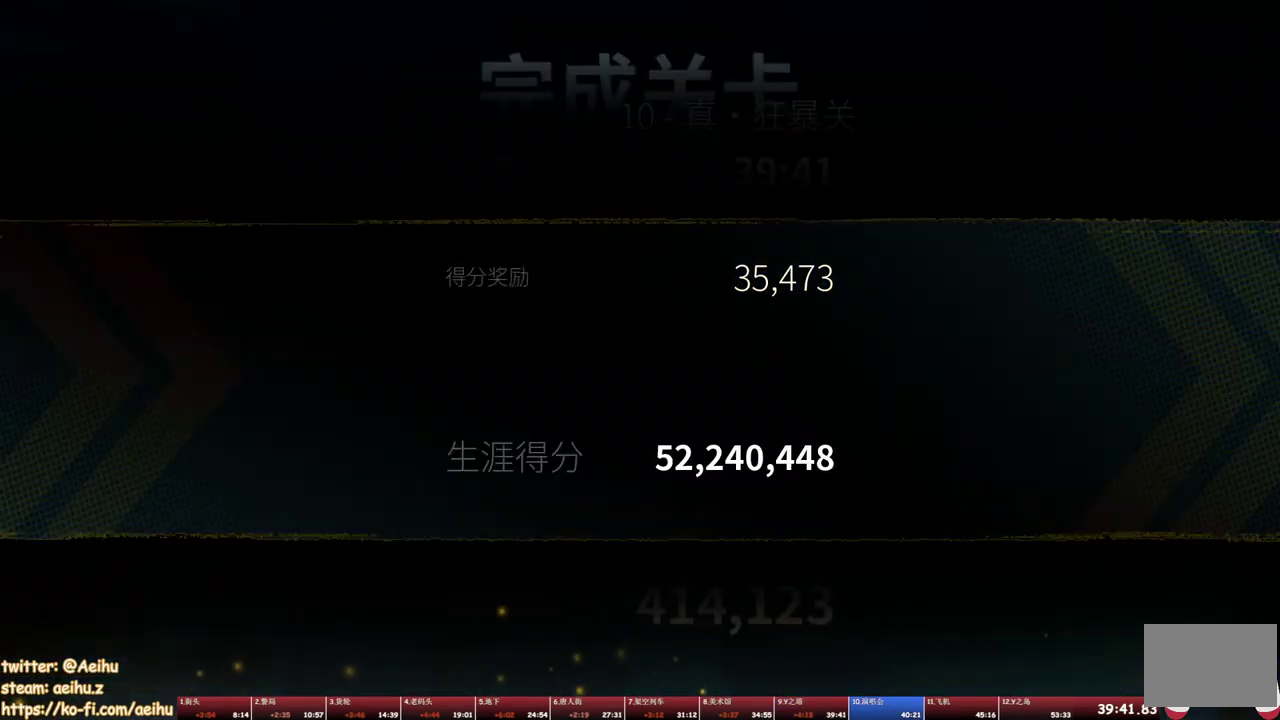
{"buttons": ["CROSS"], "events": [[83, "CROSS", "up"], [167, "CROSS", "down"], [250, "CROSS", "up"], [317, "CROSS", "down"], [400, "CROSS", "up"], [450, "CROSS", "down"]]}
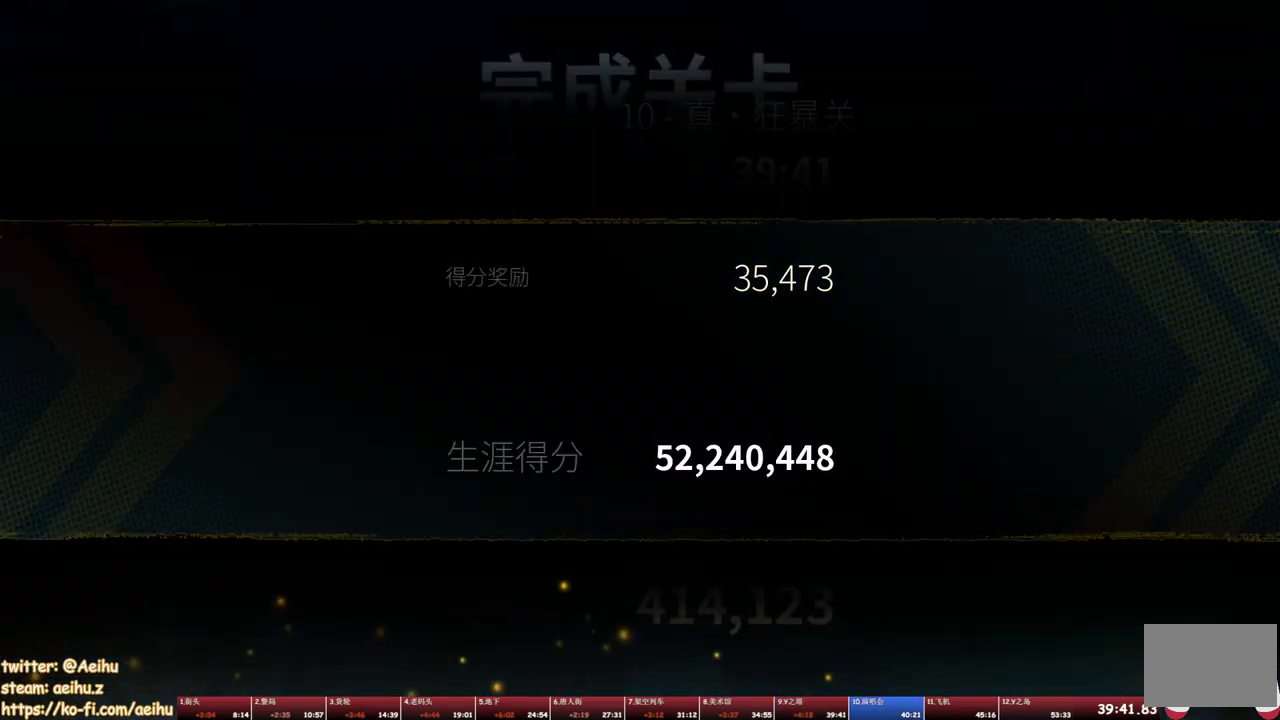
{"buttons": [], "events": [[33, "CROSS", "up"], [100, "CROSS", "down"], [150, "CROSS", "up"], [233, "CROSS", "down"], [300, "CROSS", "up"], [350, "CROSS", "down"], [483, "CROSS", "up"]]}
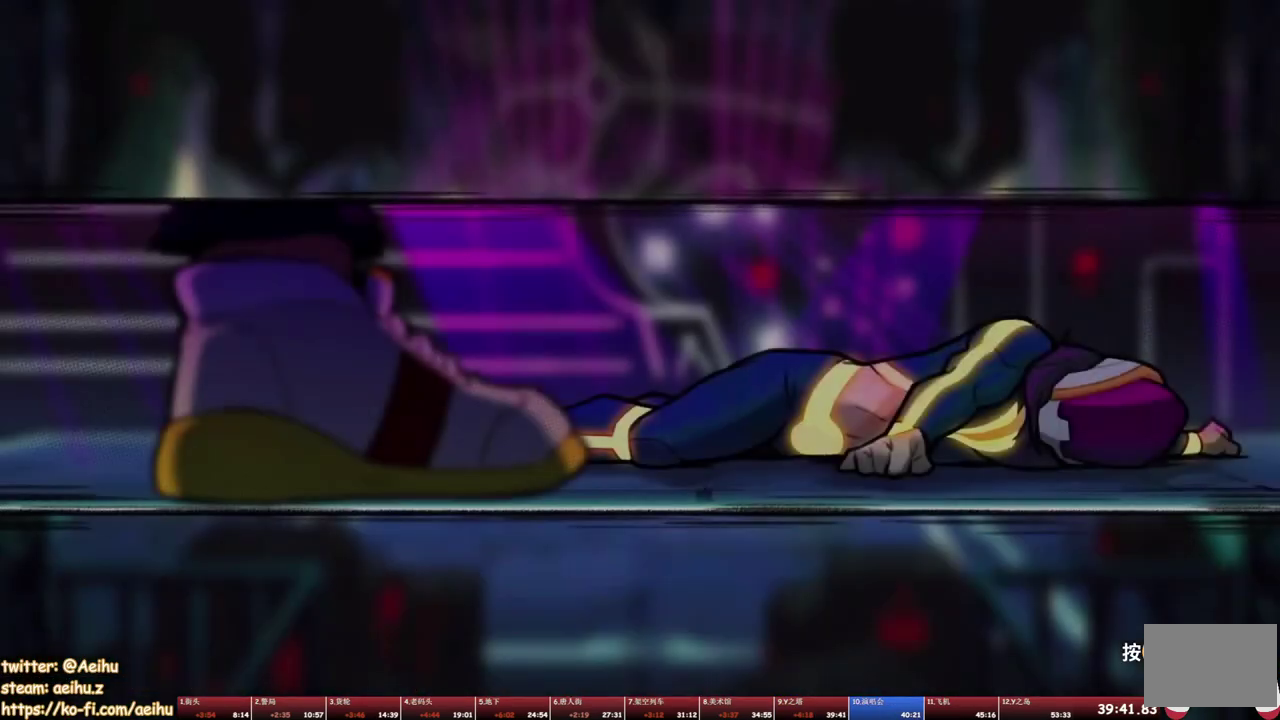
{"buttons": [], "events": [[50, "TRIANGLE", "down"], [200, "TRIANGLE", "up"], [350, "CROSS", "down"], [383, "SQUARE", "down"], [467, "CROSS", "up"], [483, "SQUARE", "up"]]}
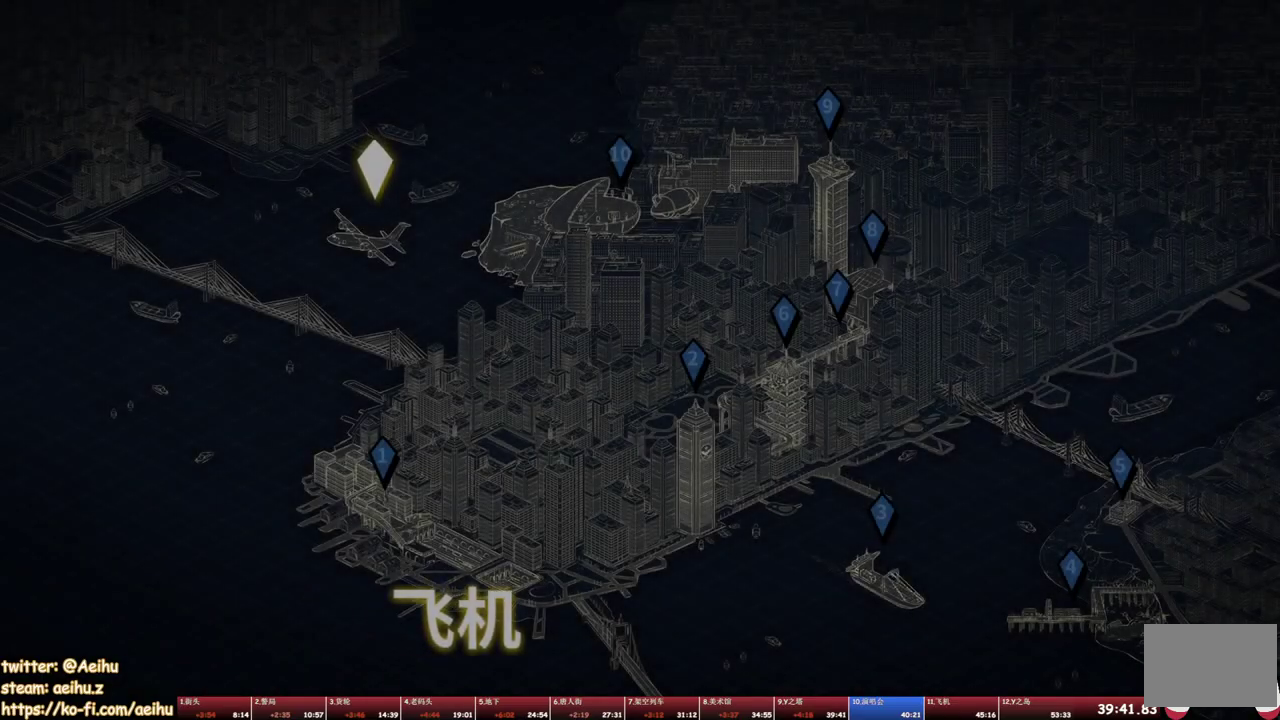
{"buttons": [], "events": [[50, "TRIANGLE", "down"], [167, "TRIANGLE", "up"], [367, "CROSS", "down"], [383, "SQUARE", "down"], [467, "CROSS", "up"], [483, "SQUARE", "up"]]}
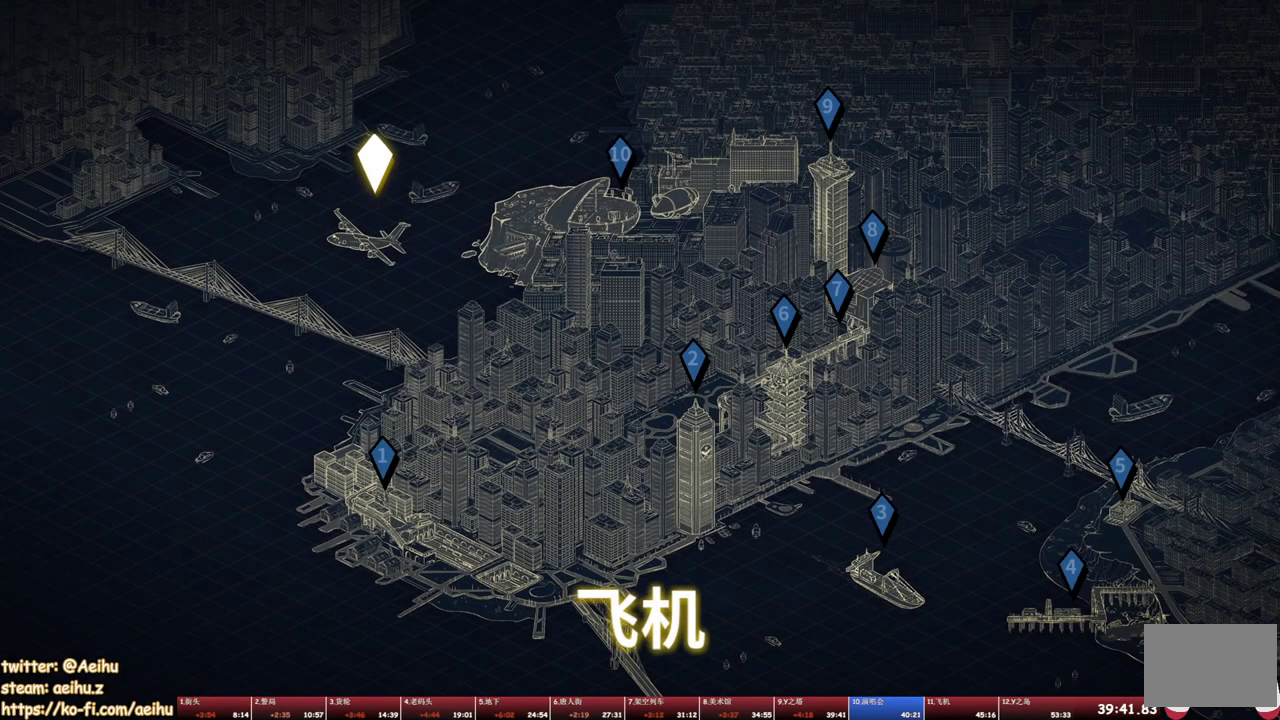
{"buttons": ["DPAD_LEFT"], "events": [[100, "TRIANGLE", "down"], [167, "TRIANGLE", "up"], [217, "DPAD_LEFT", "down"]]}
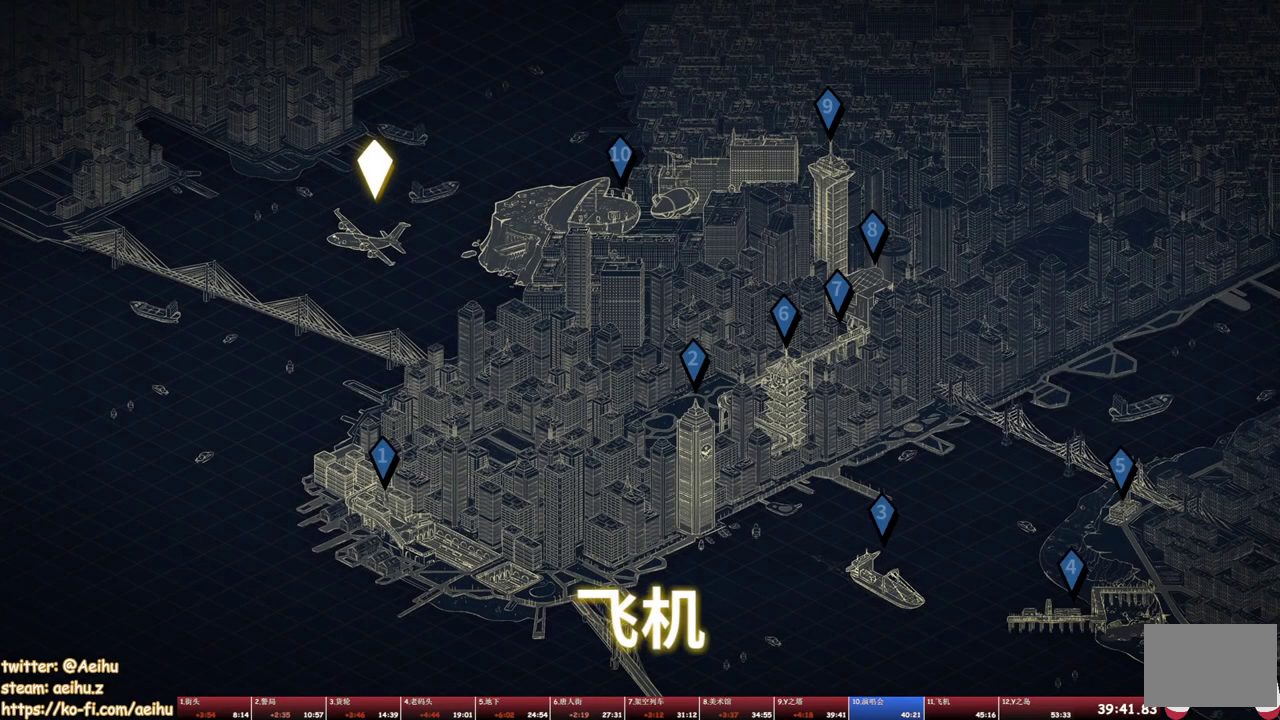
{"buttons": ["DPAD_LEFT"], "events": []}
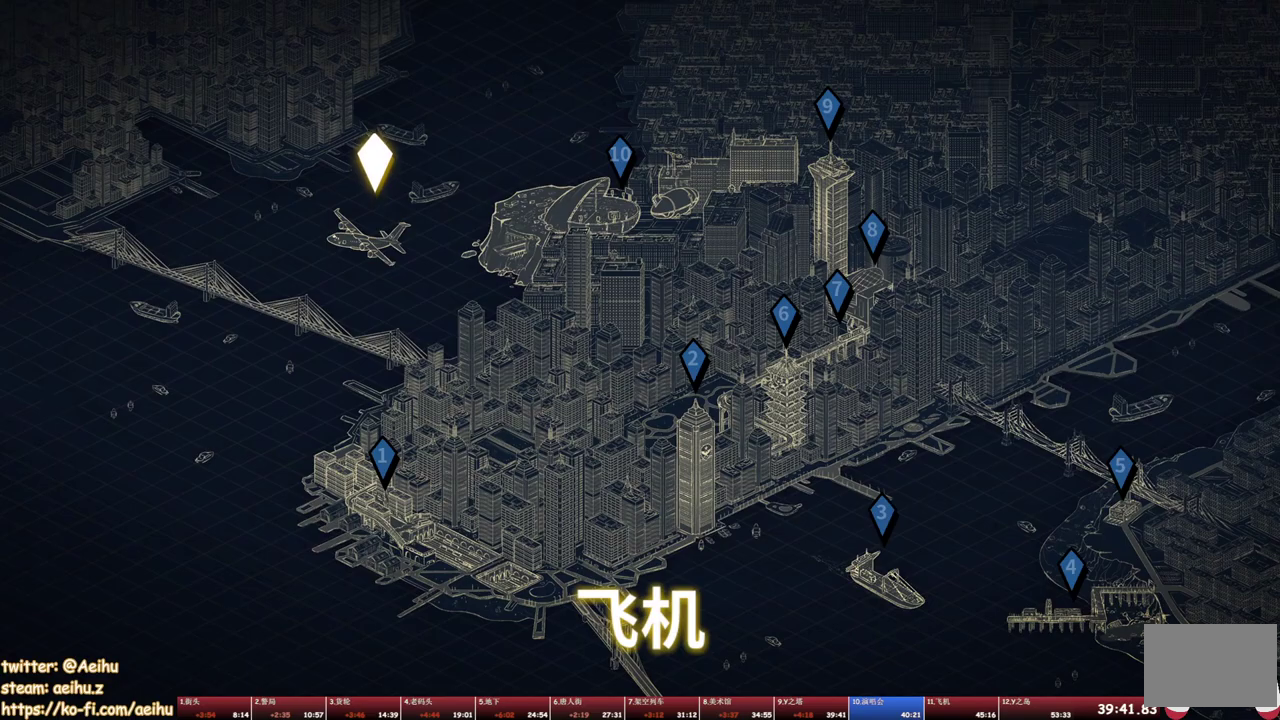
{"buttons": ["DPAD_LEFT"], "events": []}
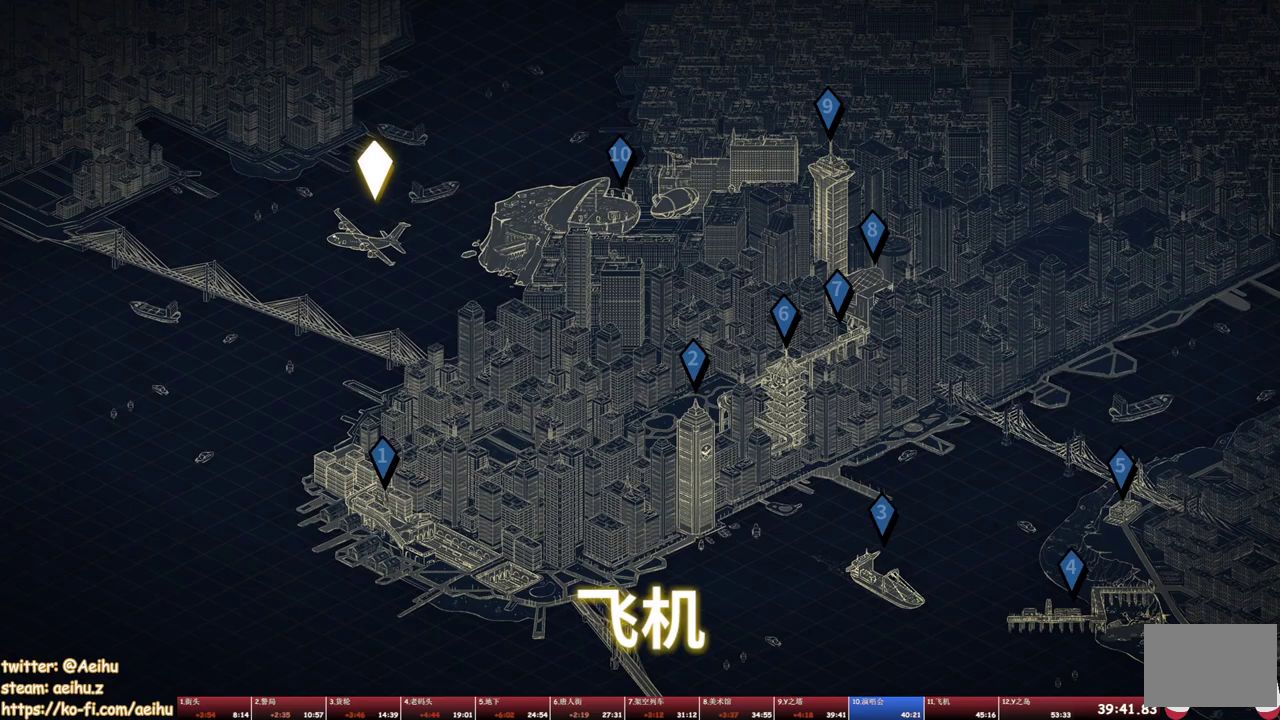
{"buttons": [], "events": [[50, "CROSS", "down"], [67, "DPAD_LEFT", "up"], [67, "SQUARE", "down"], [167, "CROSS", "up"], [167, "SQUARE", "up"], [300, "TRIANGLE", "down"], [383, "TRIANGLE", "up"]]}
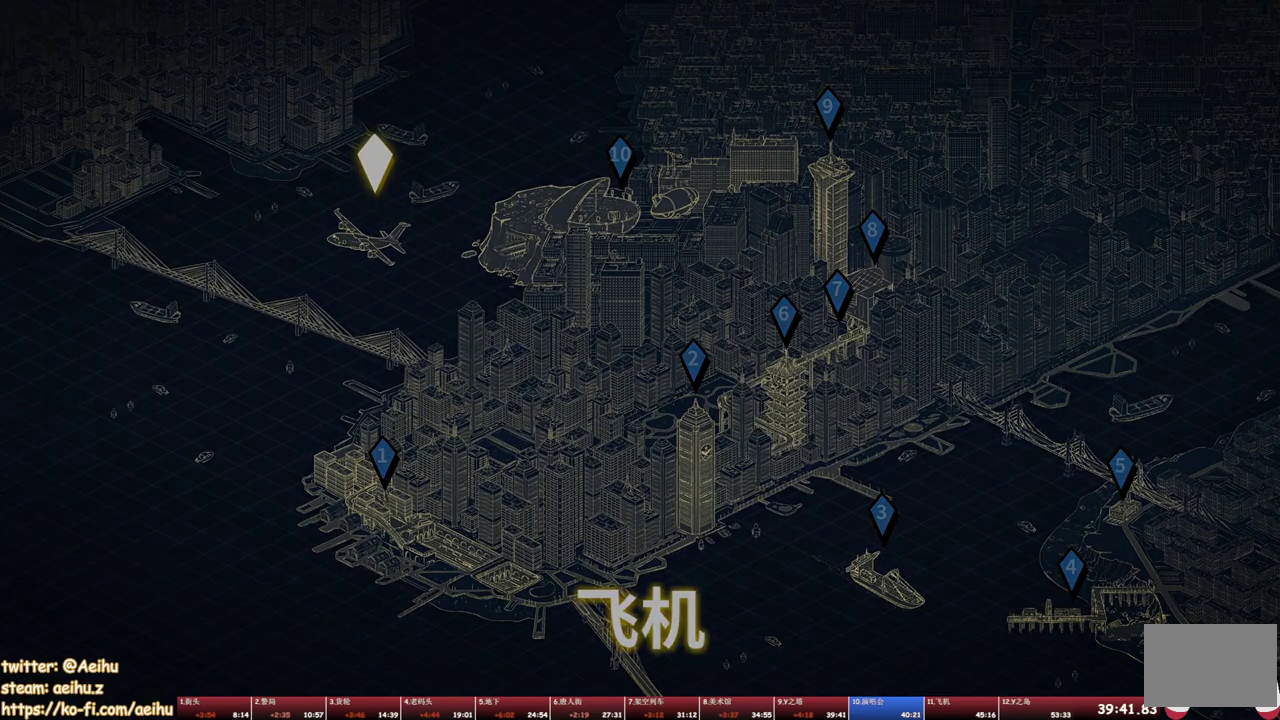
{"buttons": ["DPAD_LEFT"], "events": [[83, "SQUARE", "down"], [100, "CROSS", "down"], [167, "CROSS", "up"], [200, "SQUARE", "up"], [250, "DPAD_LEFT", "down"]]}
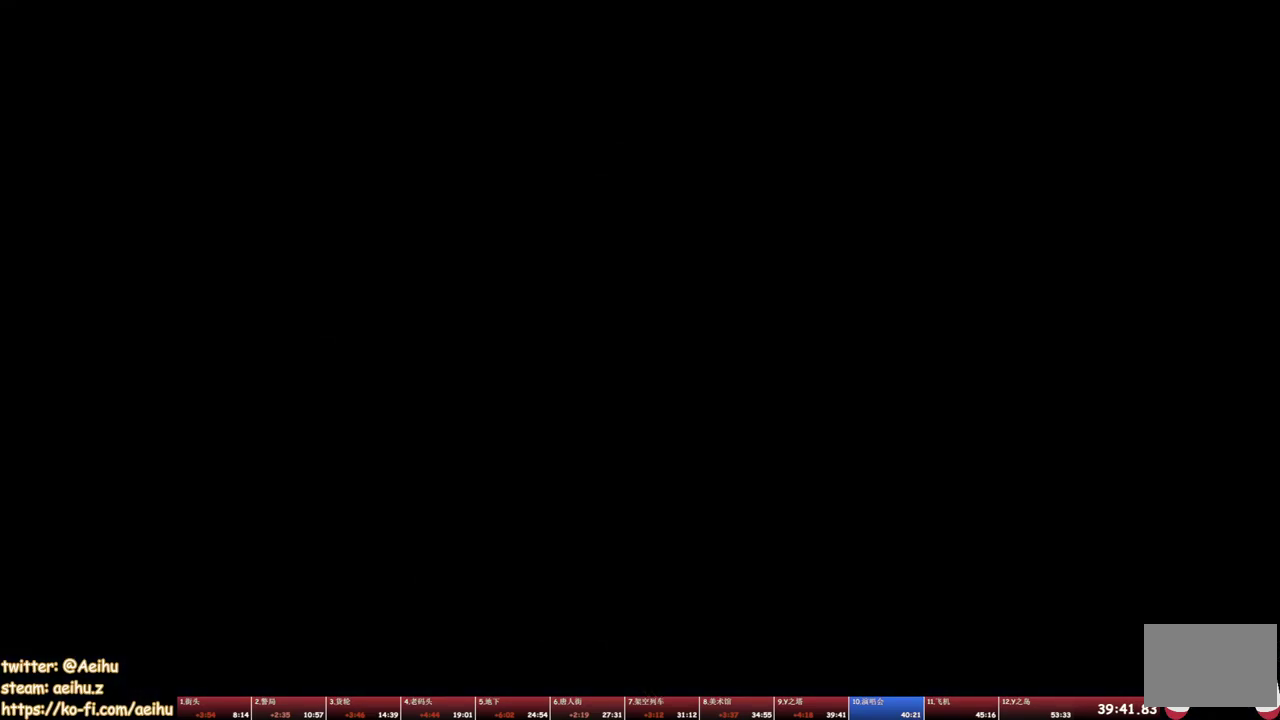
{"buttons": ["DPAD_LEFT"], "events": []}
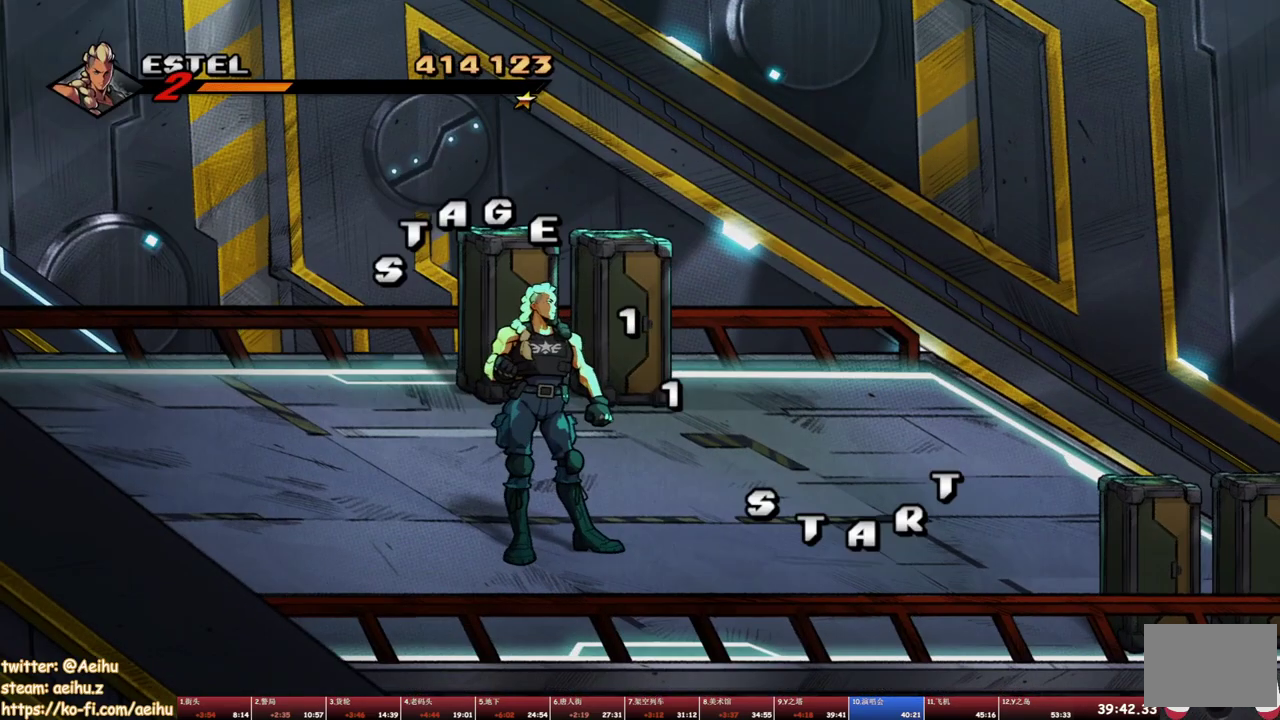
{"buttons": ["DPAD_UP", "DPAD_LEFT"], "events": [[167, "DPAD_UP", "down"]]}
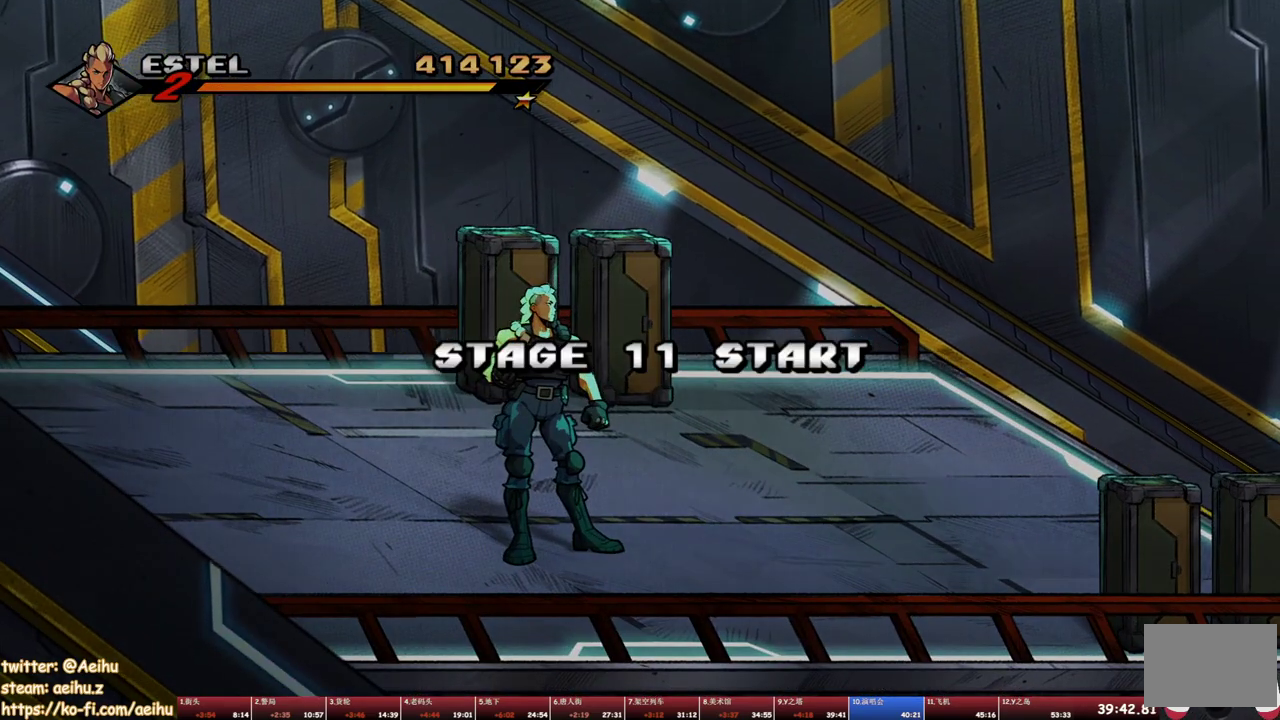
{"buttons": ["DPAD_UP", "DPAD_LEFT"], "events": []}
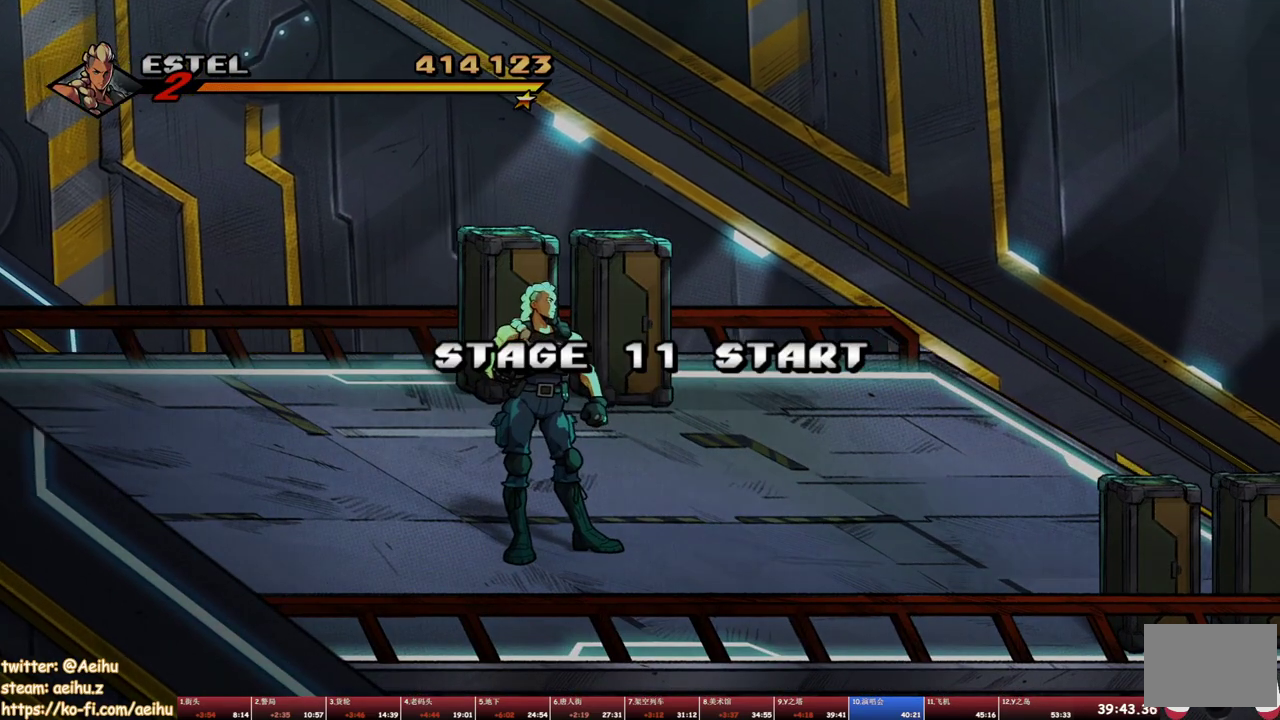
{"buttons": ["DPAD_UP", "DPAD_LEFT"], "events": []}
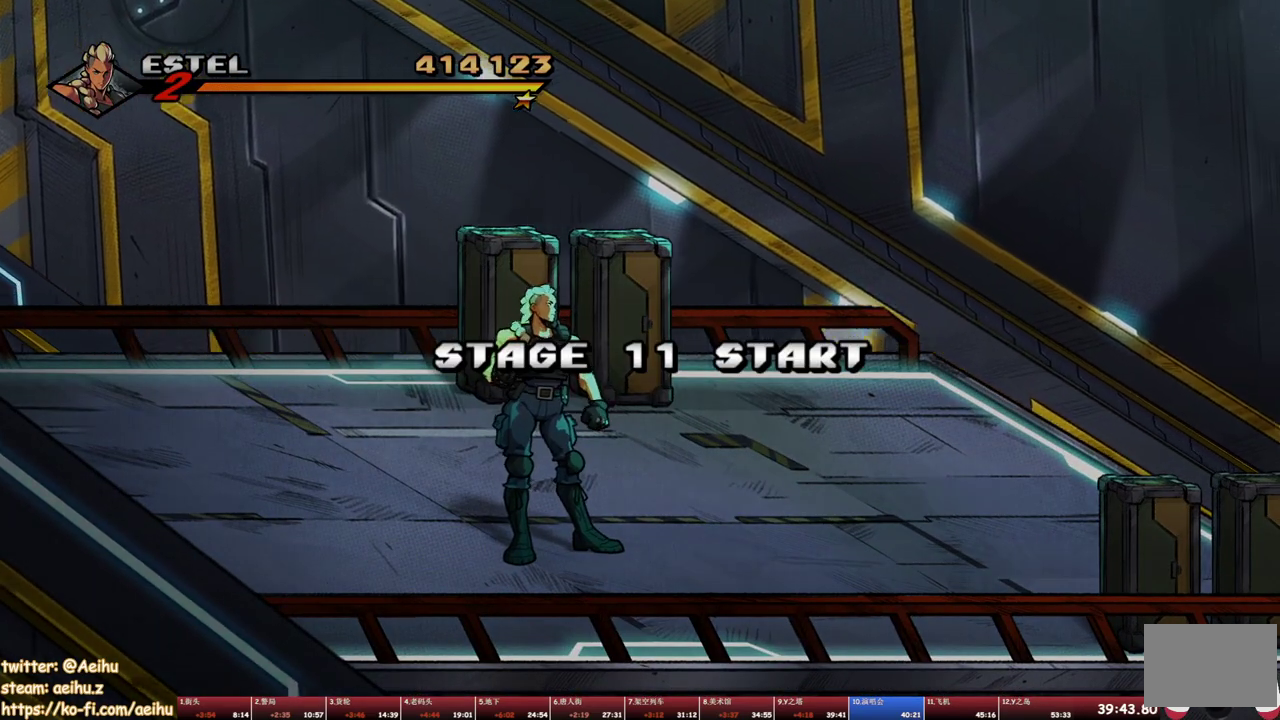
{"buttons": ["DPAD_UP", "DPAD_LEFT"], "events": []}
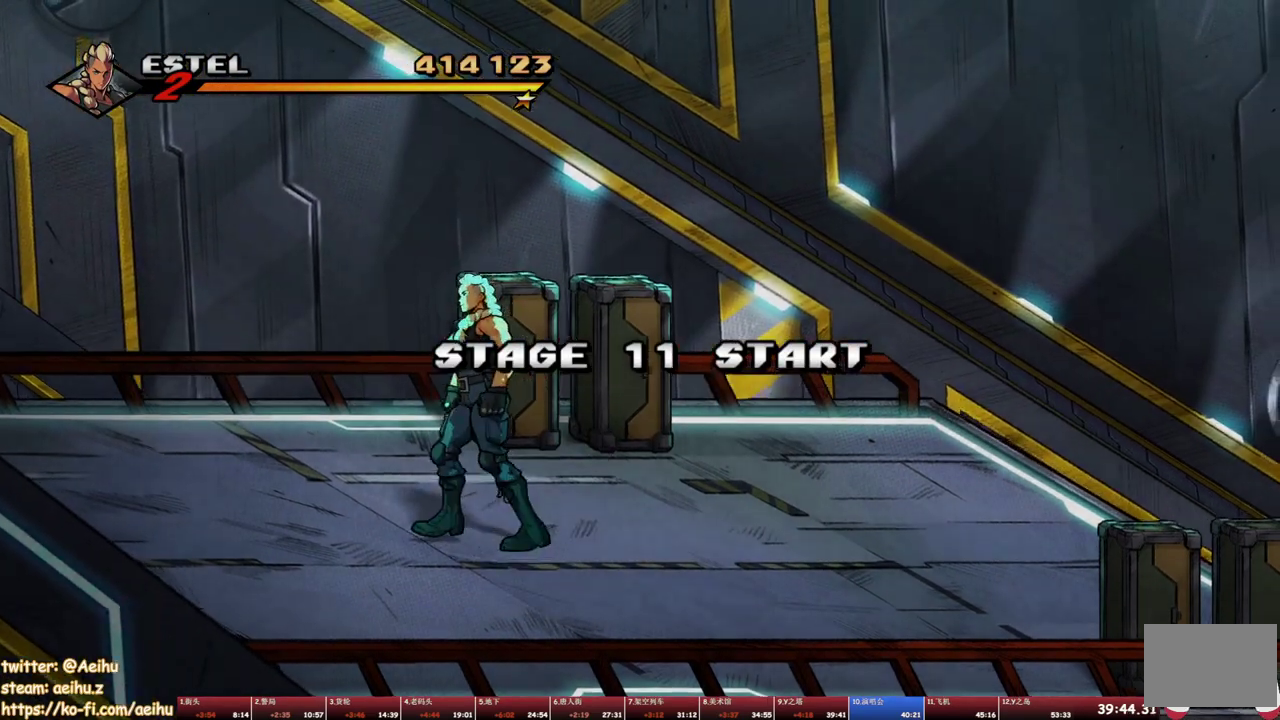
{"buttons": [], "events": [[67, "DPAD_UP", "up"], [67, "TRIANGLE", "down"], [183, "TRIANGLE", "up"], [283, "DPAD_LEFT", "up"]]}
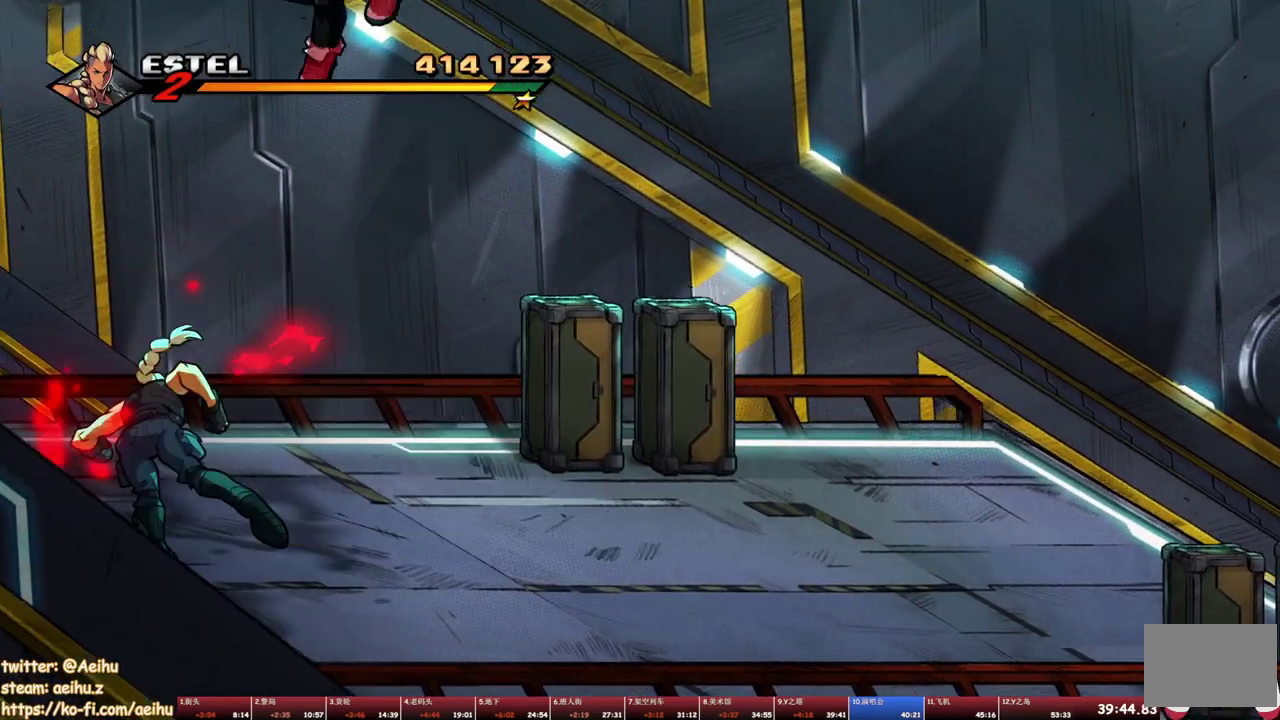
{"buttons": ["DPAD_RIGHT"], "events": [[33, "DPAD_RIGHT", "down"]]}
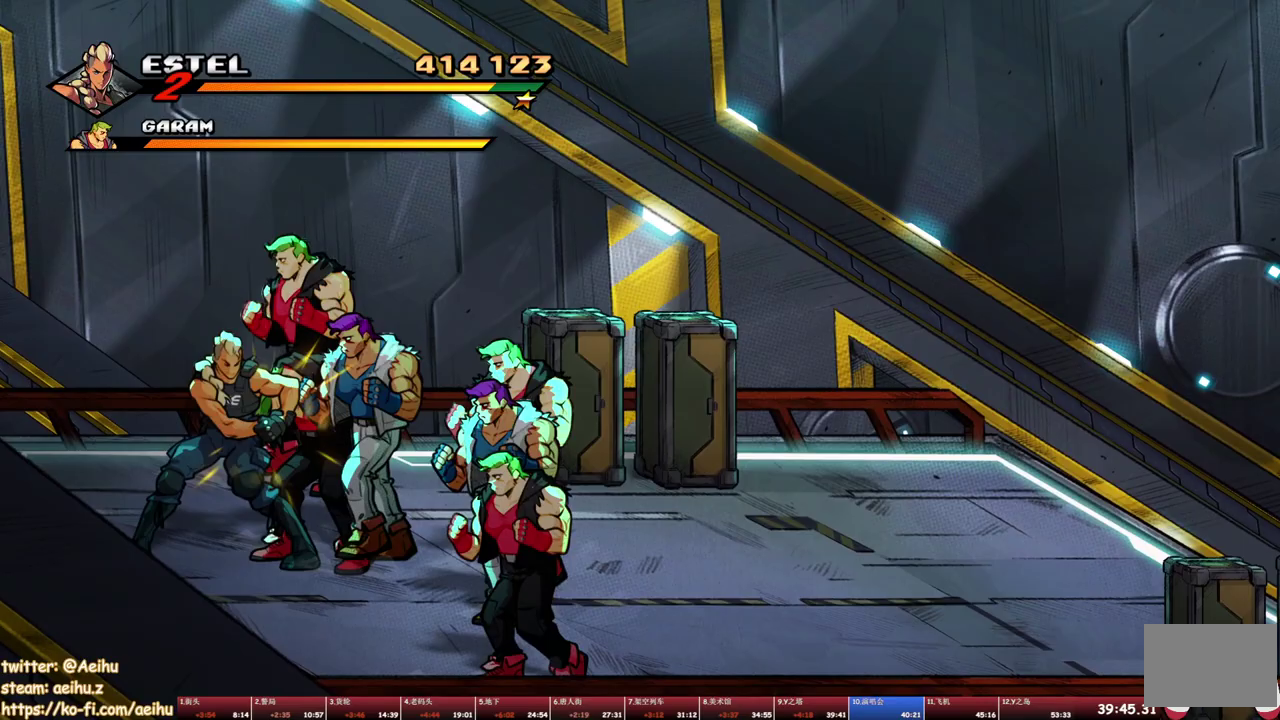
{"buttons": ["SQUARE"], "events": [[17, "DPAD_RIGHT", "up"], [67, "SQUARE", "down"], [133, "SQUARE", "up"], [300, "SQUARE", "down"]]}
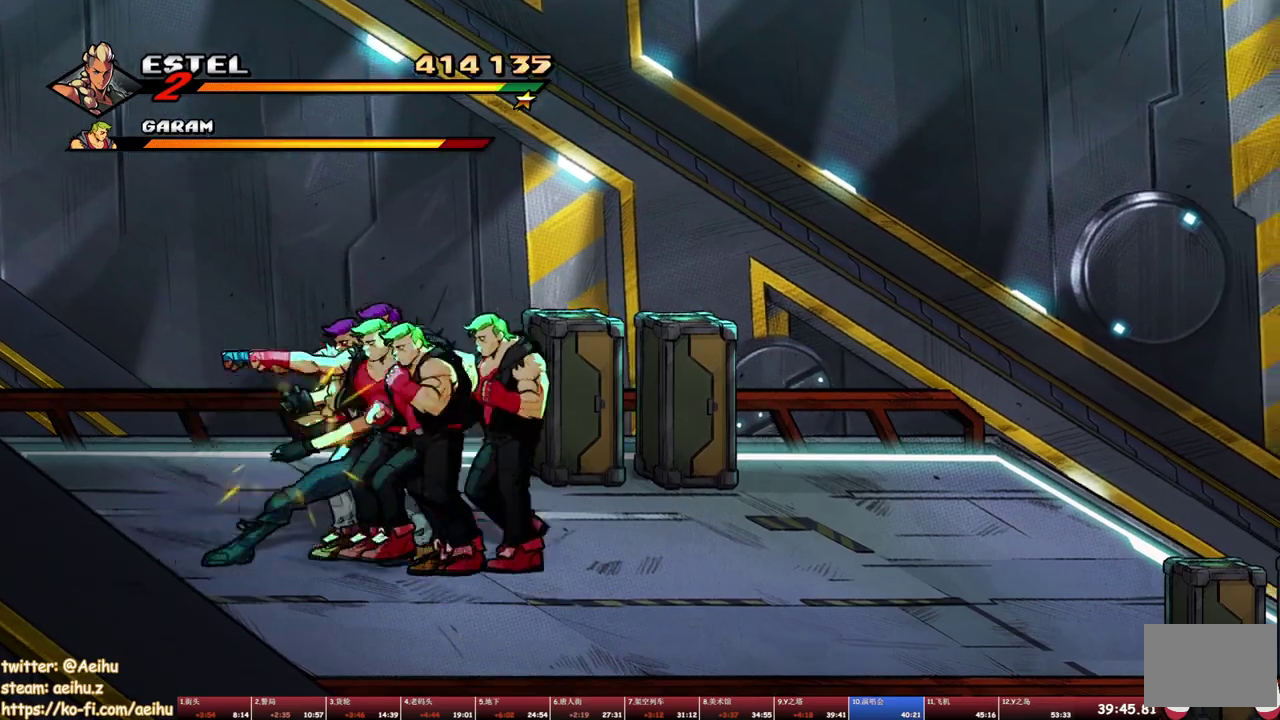
{"buttons": ["SQUARE"], "events": []}
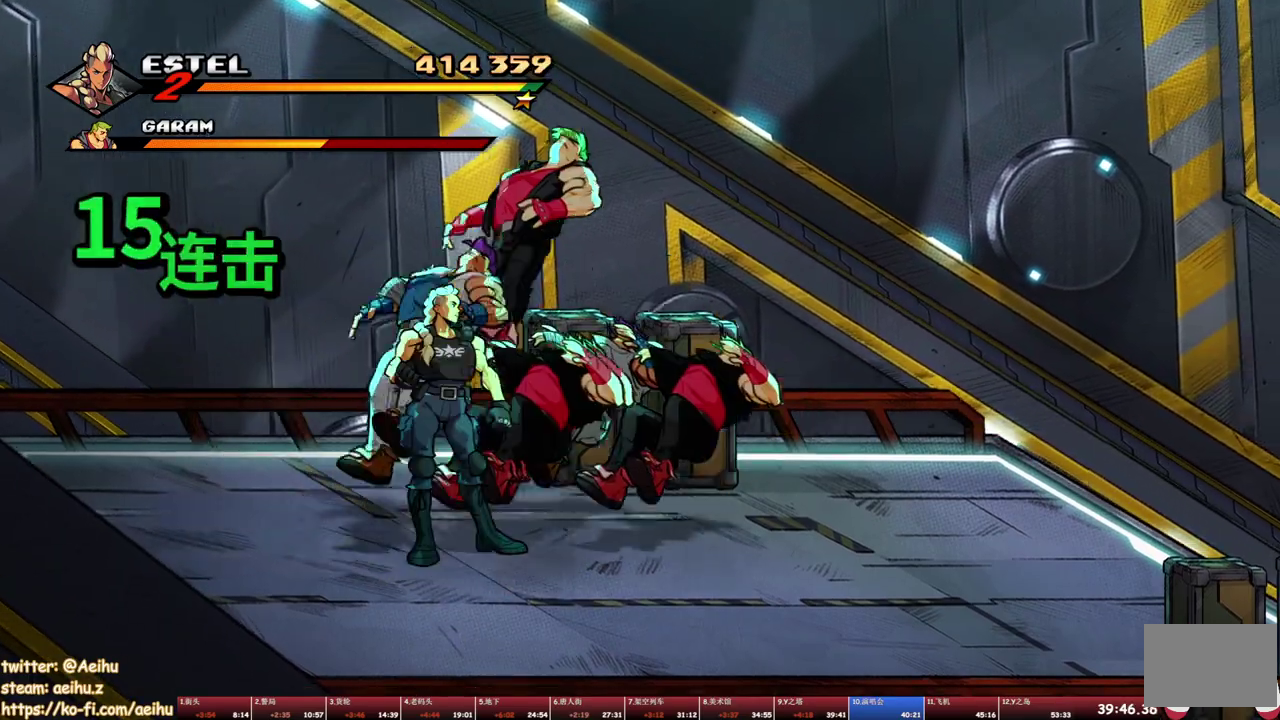
{"buttons": ["SQUARE", "DPAD_LEFT"], "events": [[350, "DPAD_LEFT", "down"]]}
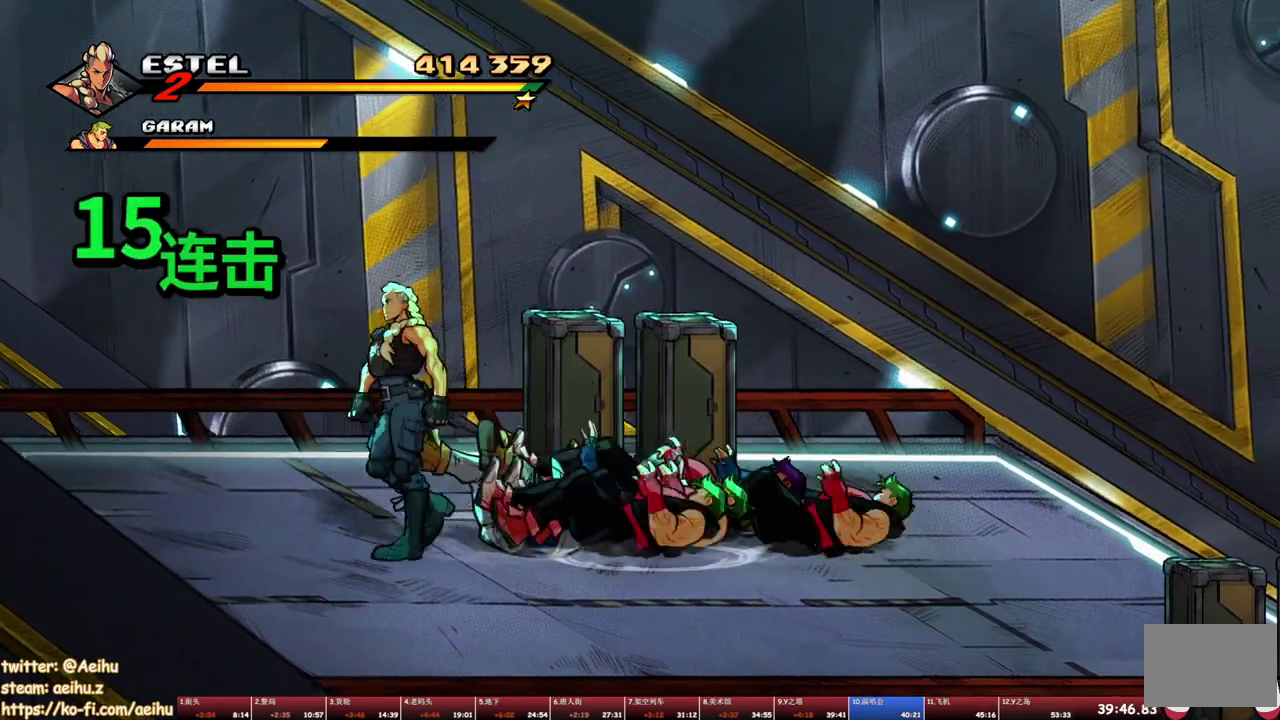
{"buttons": ["SQUARE"], "events": [[300, "DPAD_LEFT", "up"]]}
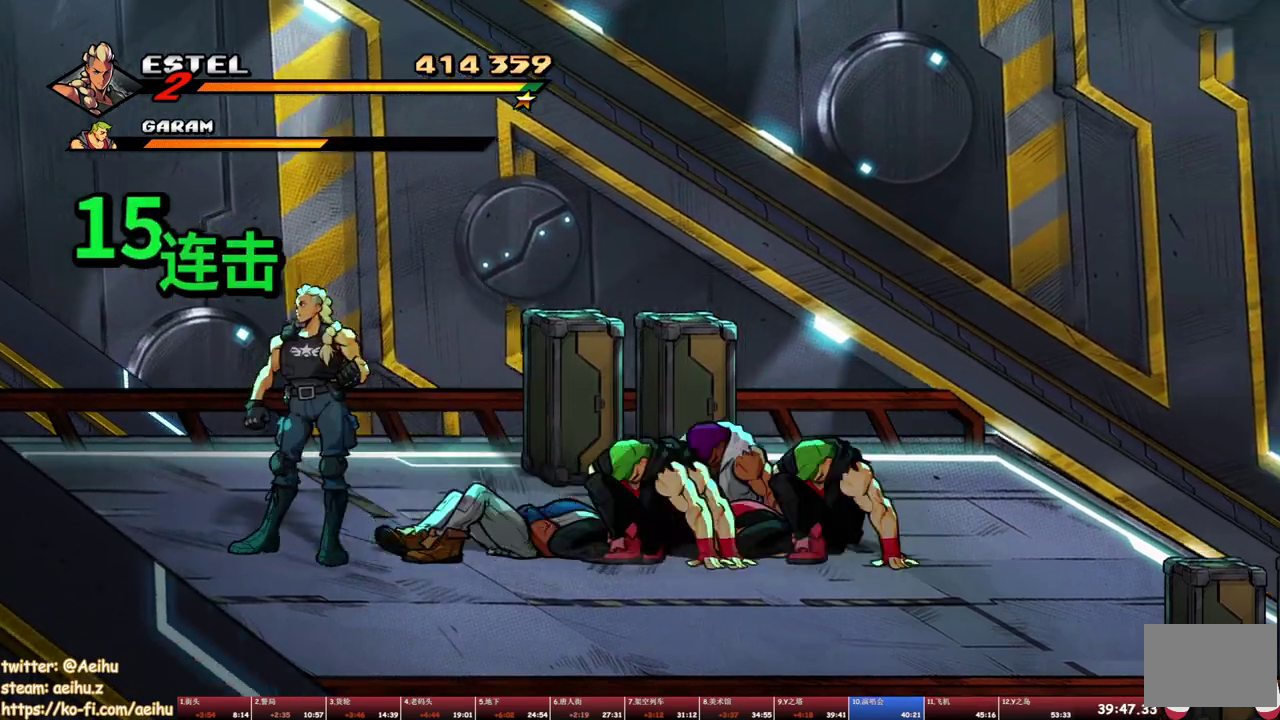
{"buttons": ["SQUARE", "DPAD_RIGHT"], "events": [[50, "DPAD_RIGHT", "down"], [117, "SQUARE", "up"], [167, "SQUARE", "down"], [250, "DPAD_RIGHT", "up"], [250, "SQUARE", "up"], [317, "DPAD_RIGHT", "down"], [317, "SQUARE", "down"], [400, "DPAD_RIGHT", "up"], [450, "DPAD_RIGHT", "down"]]}
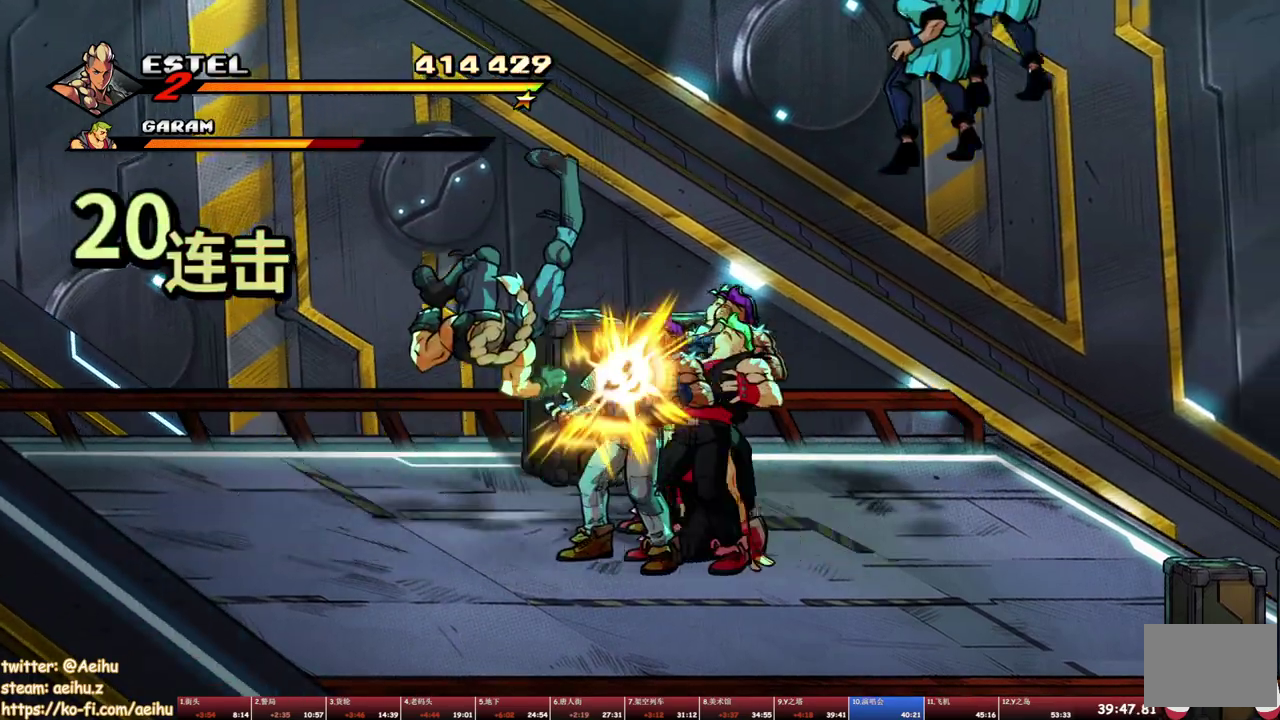
{"buttons": ["SQUARE", "DPAD_RIGHT"], "events": [[33, "DPAD_RIGHT", "up"], [50, "SQUARE", "up"], [100, "DPAD_RIGHT", "down"], [100, "SQUARE", "down"], [167, "DPAD_RIGHT", "up"], [217, "DPAD_RIGHT", "down"], [300, "DPAD_RIGHT", "up"], [317, "SQUARE", "up"], [350, "DPAD_RIGHT", "down"], [367, "SQUARE", "down"]]}
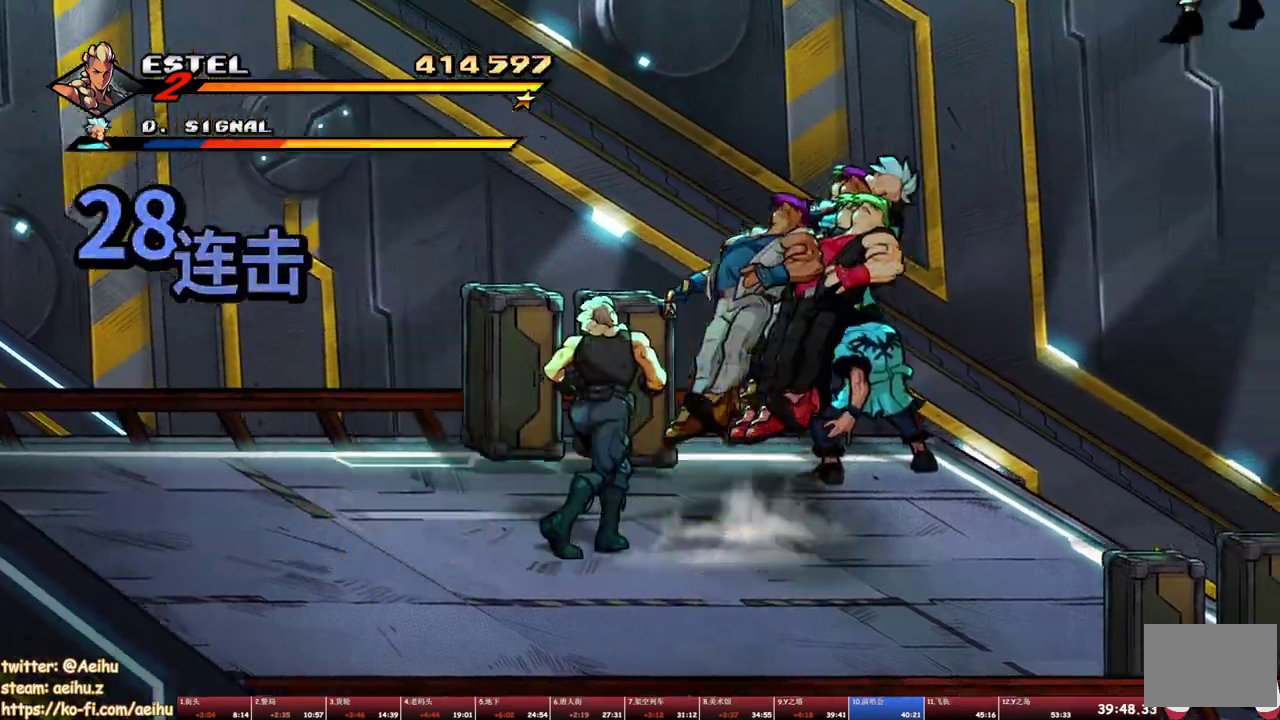
{"buttons": ["SQUARE"], "events": [[183, "DPAD_RIGHT", "up"]]}
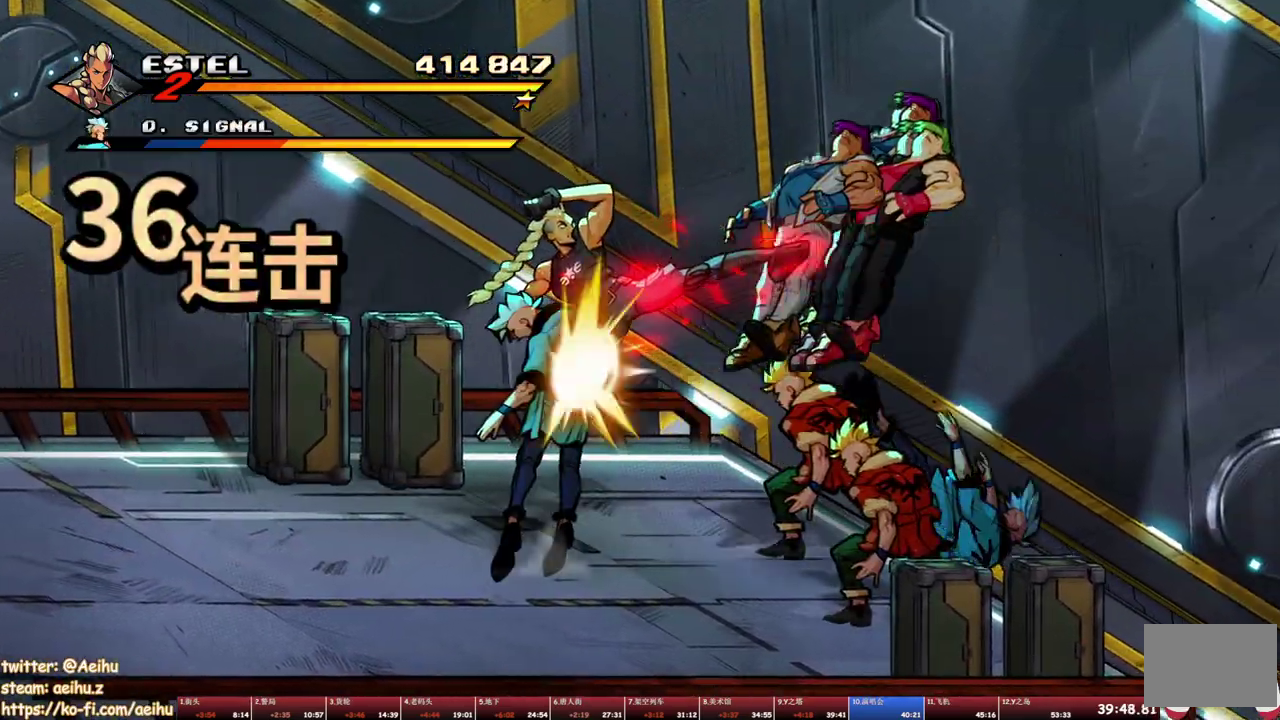
{"buttons": ["SQUARE"], "events": []}
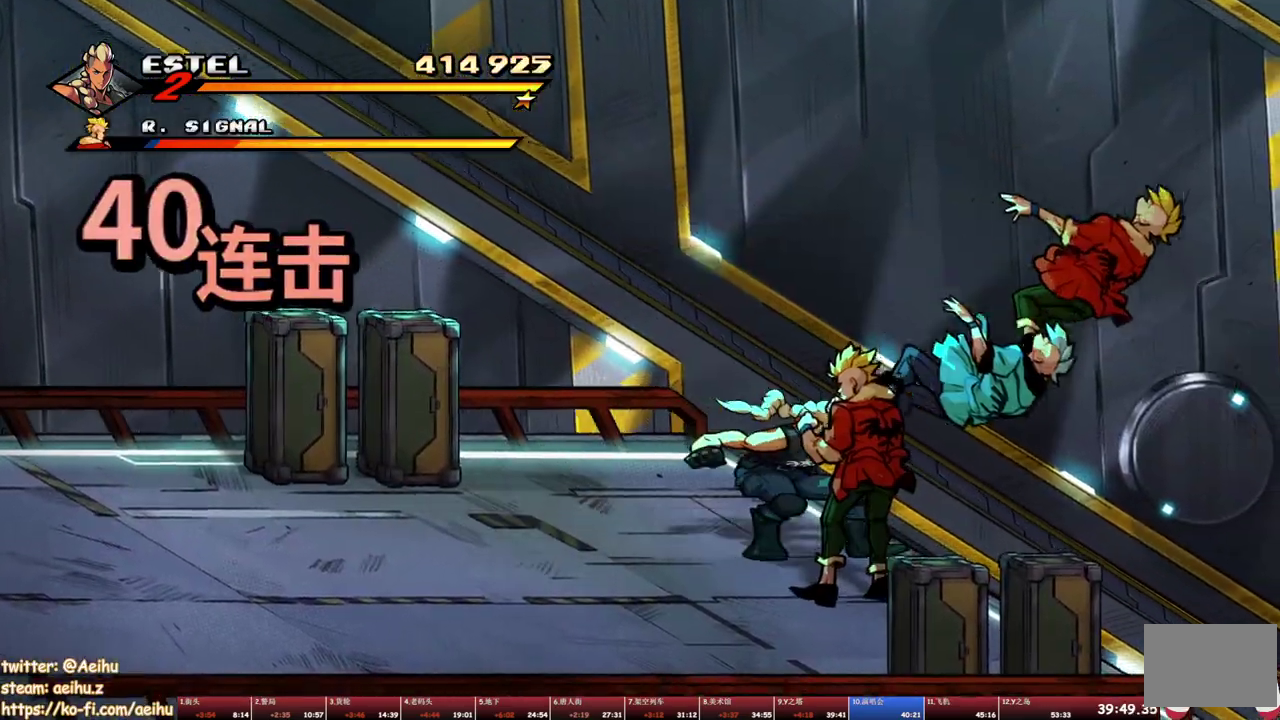
{"buttons": [], "events": [[17, "DPAD_LEFT", "down"], [50, "SQUARE", "up"], [200, "DPAD_LEFT", "up"]]}